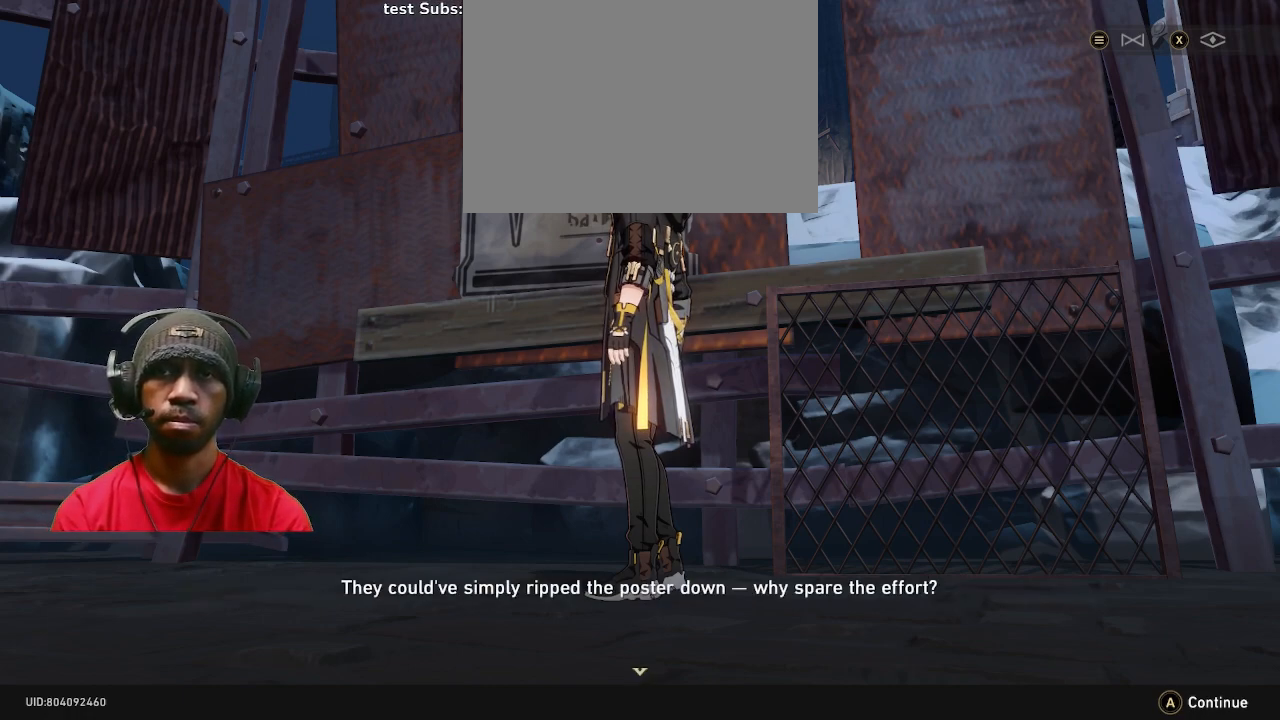
Gameplay with a controller (PlayStation layout); each line is a JSON object with the inputs held at the frame after it. "events" lists button and stick changes between this image and that frame as [ms after this image, input, new state], when the widget could be followed in between. Not read: R3.
{"buttons": ["R2"], "left_stick": "center", "right_stick": "center", "events": []}
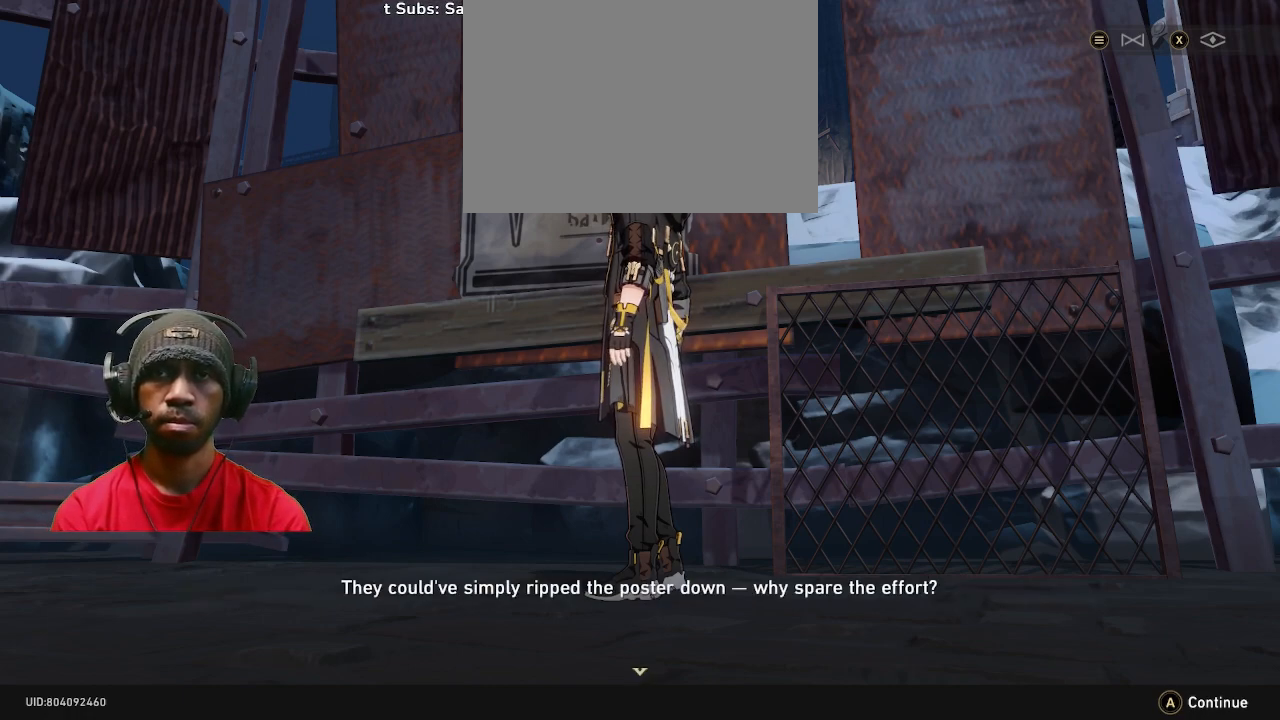
{"buttons": ["R2"], "left_stick": "center", "right_stick": "center", "events": [[350, "CROSS", "down"], [483, "CROSS", "up"]]}
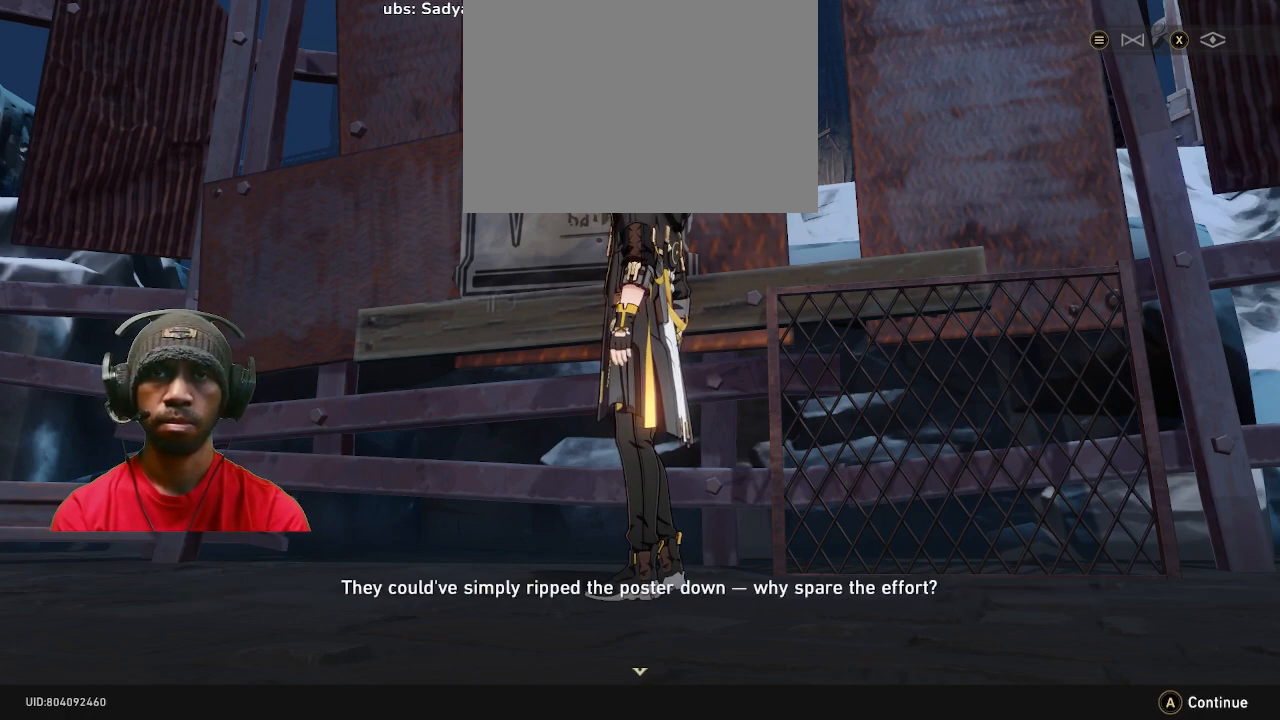
{"buttons": ["R2"], "left_stick": "center", "right_stick": "center", "events": []}
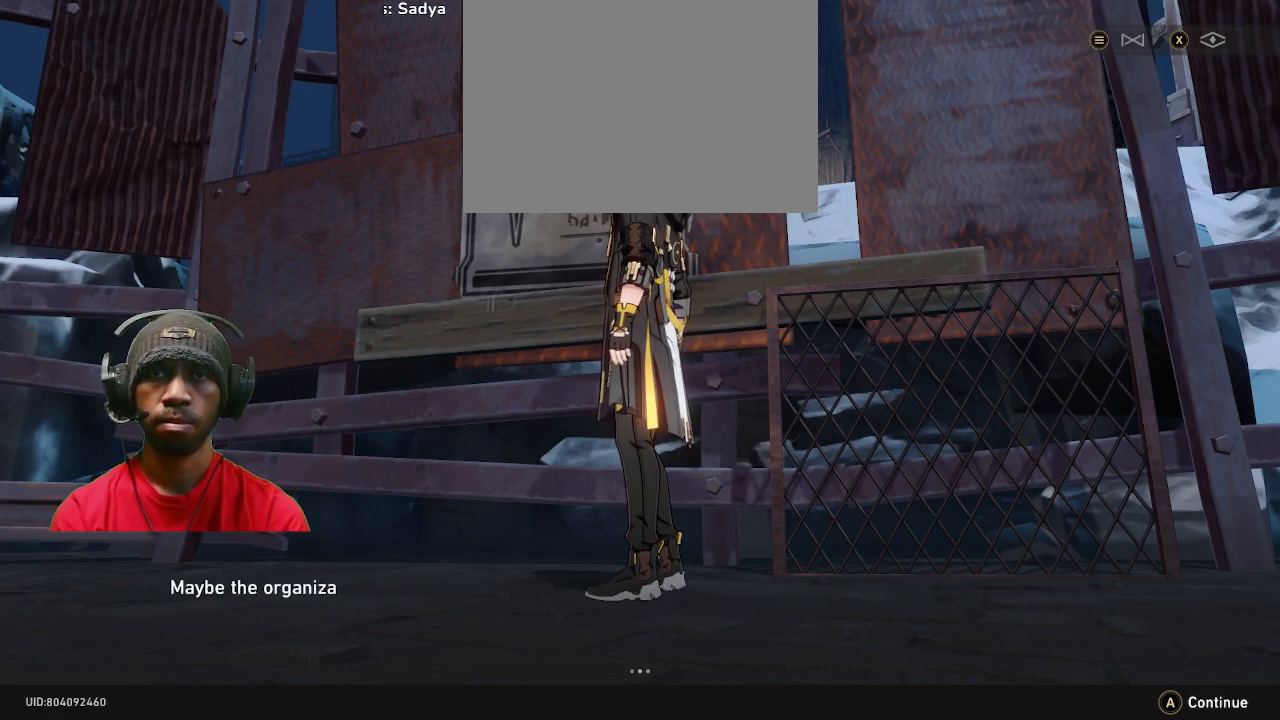
{"buttons": ["R2"], "left_stick": "center", "right_stick": "center", "events": []}
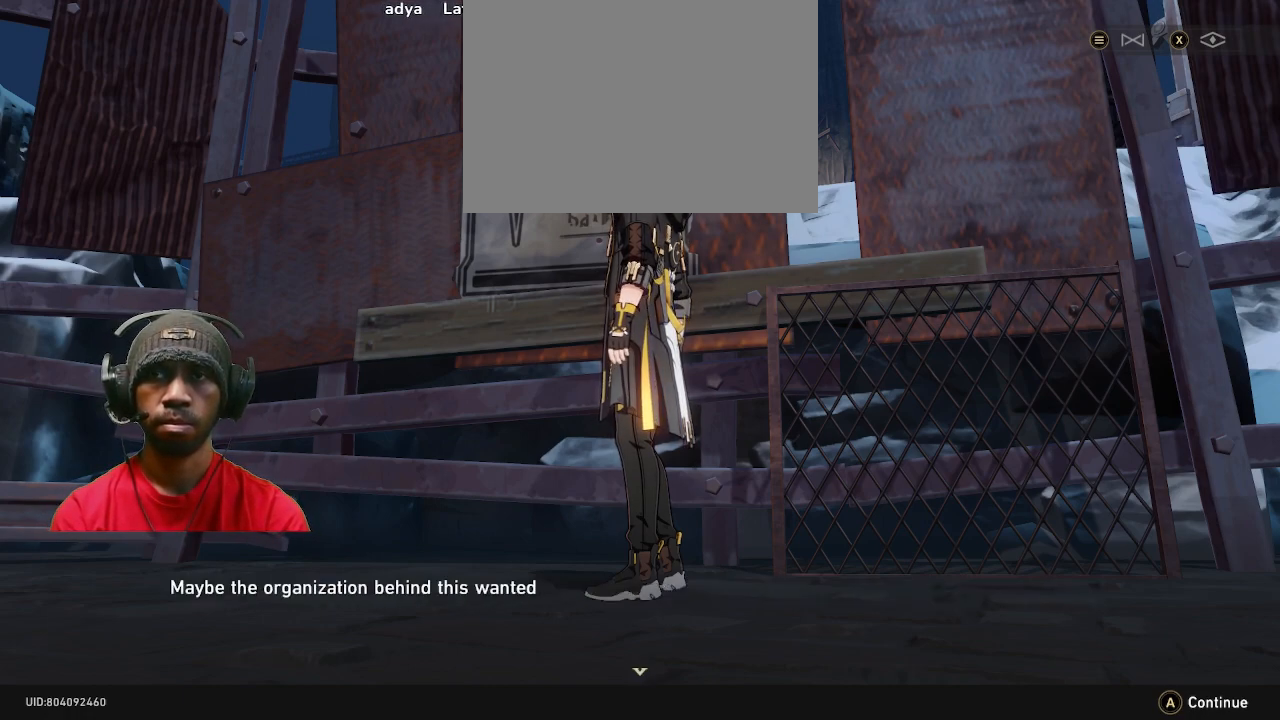
{"buttons": ["R2"], "left_stick": "center", "right_stick": "center", "events": []}
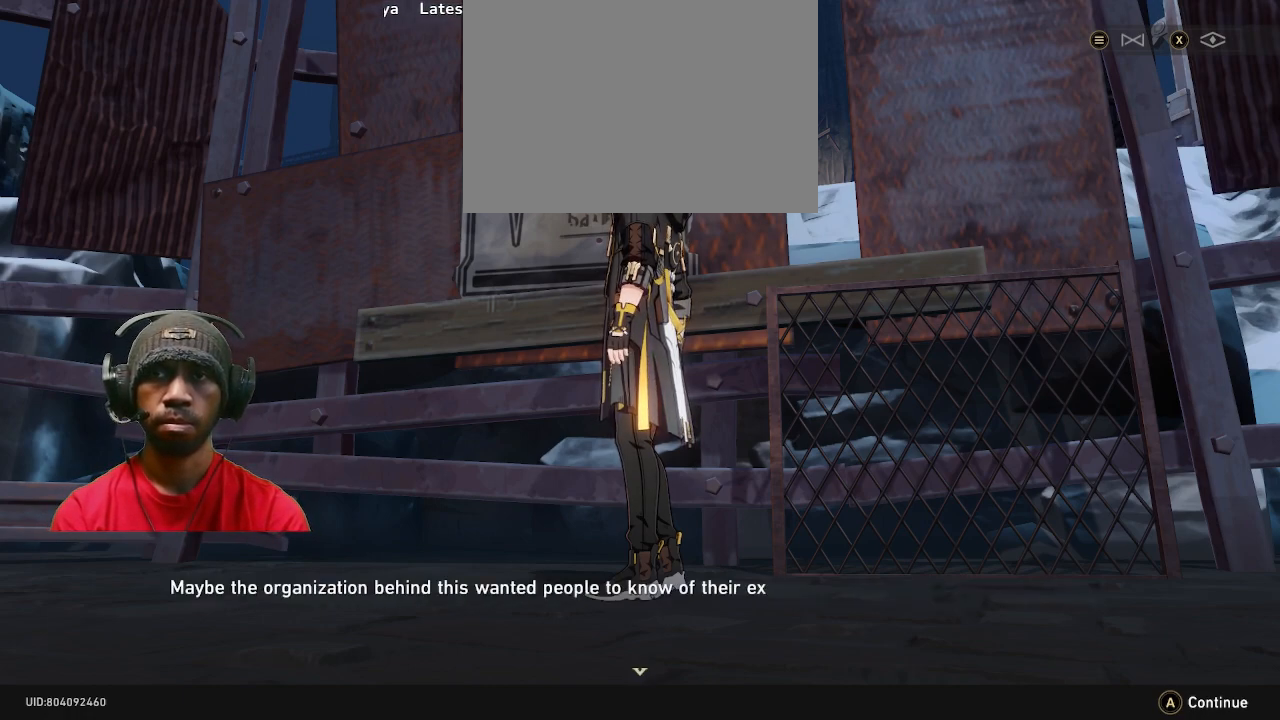
{"buttons": ["R2"], "left_stick": "center", "right_stick": "center", "events": []}
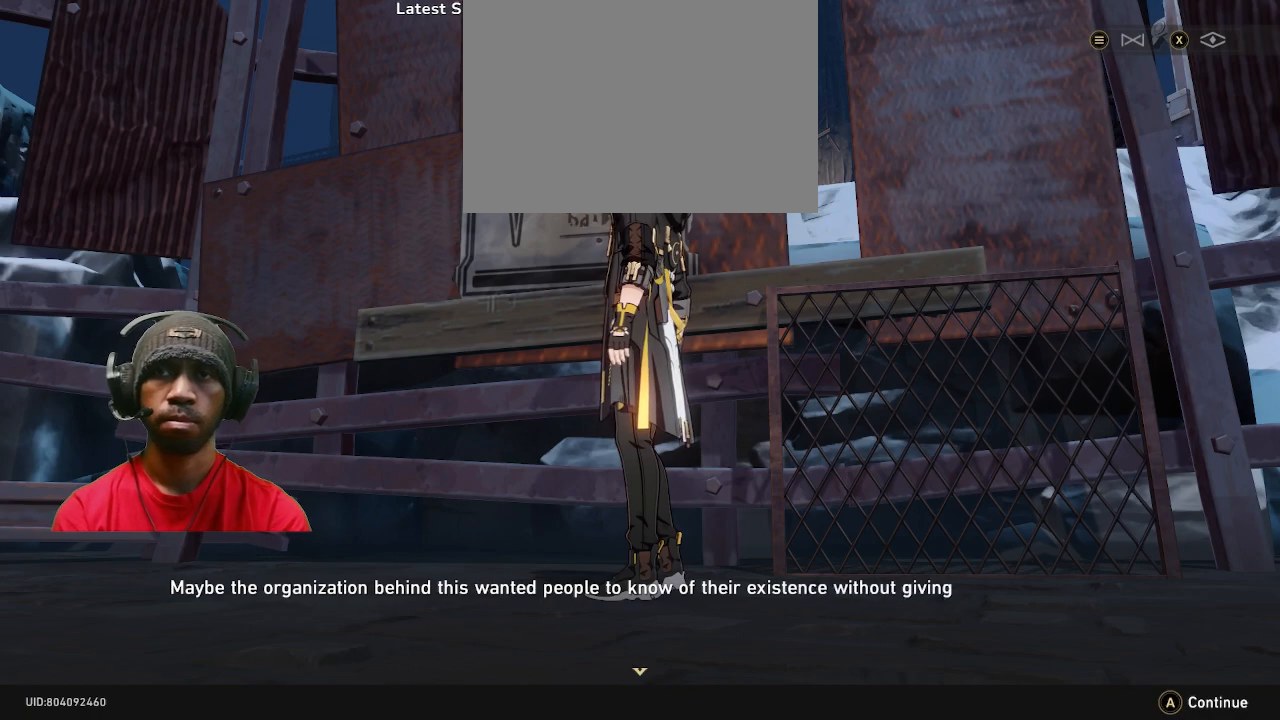
{"buttons": ["R2"], "left_stick": "center", "right_stick": "center", "events": []}
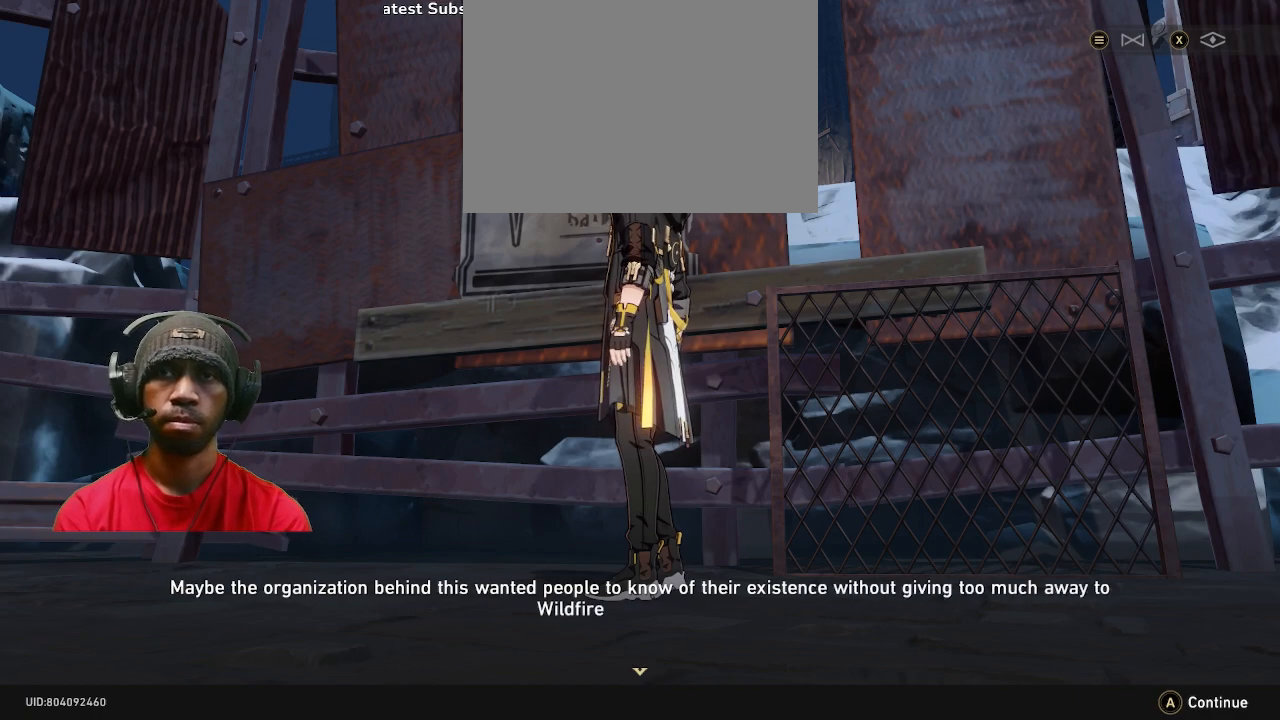
{"buttons": ["R2"], "left_stick": "center", "right_stick": "center", "events": []}
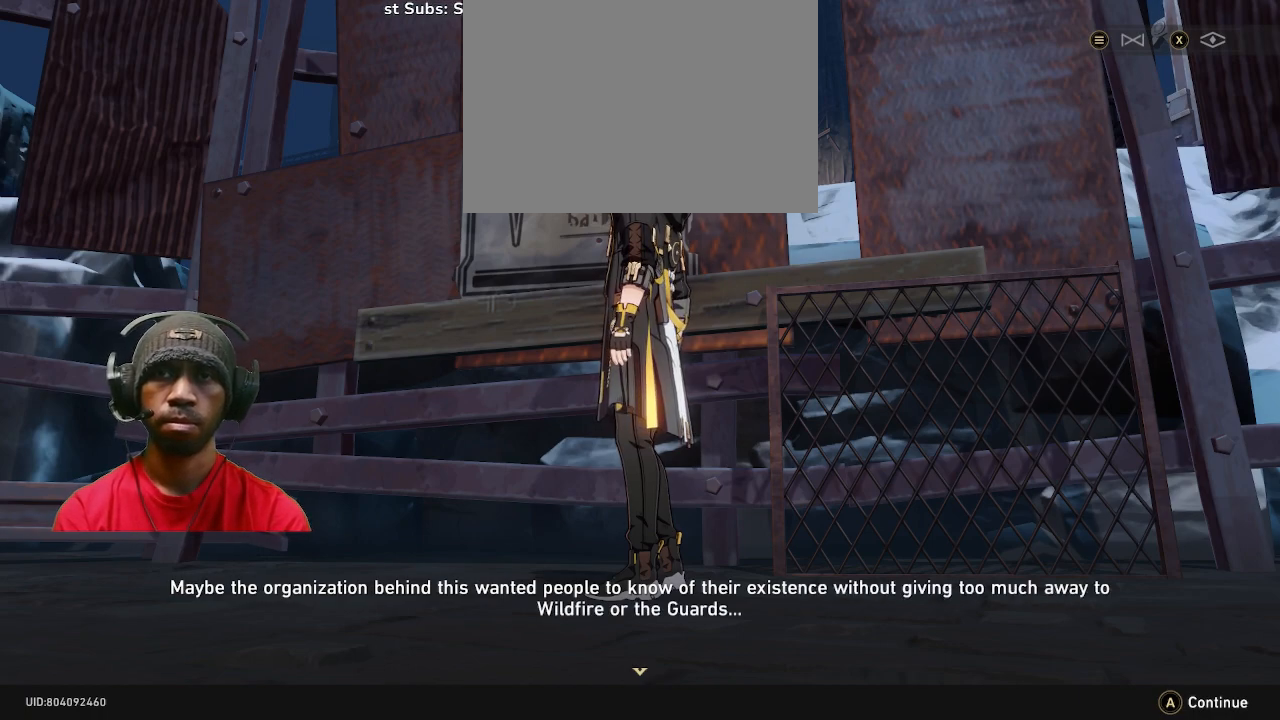
{"buttons": ["R2"], "left_stick": "center", "right_stick": "center", "events": []}
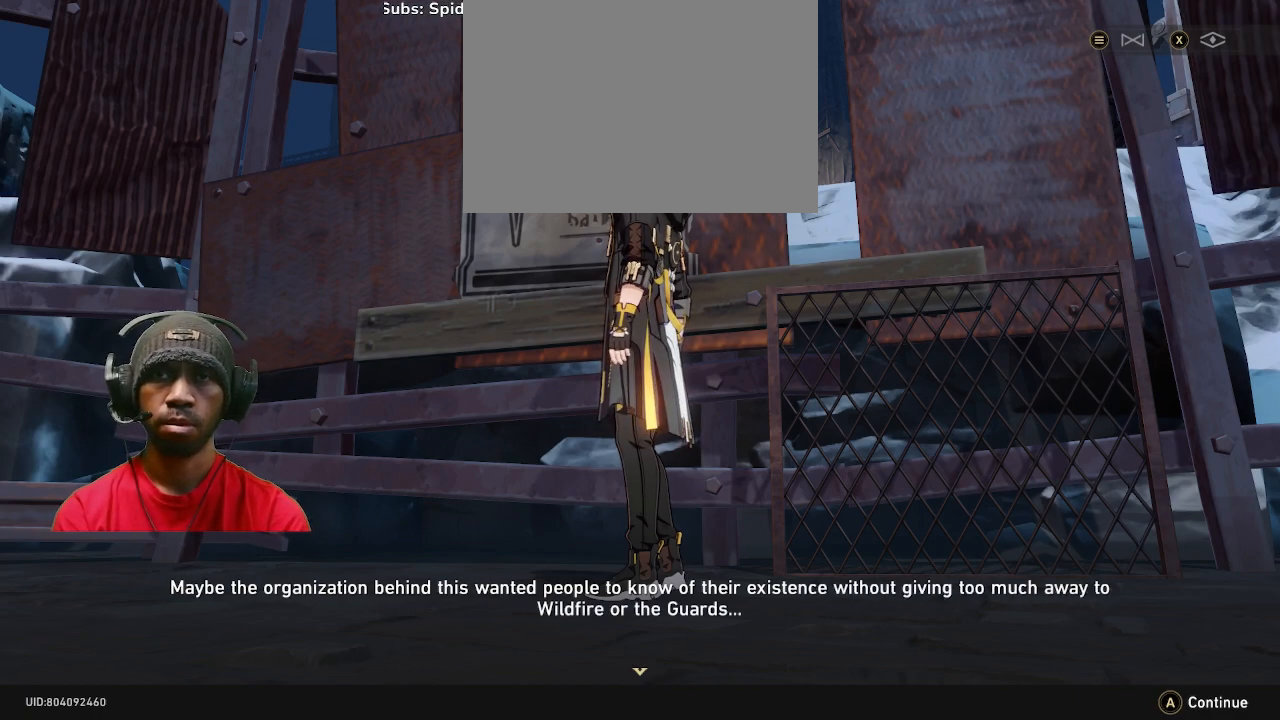
{"buttons": ["R2"], "left_stick": "center", "right_stick": "center", "events": []}
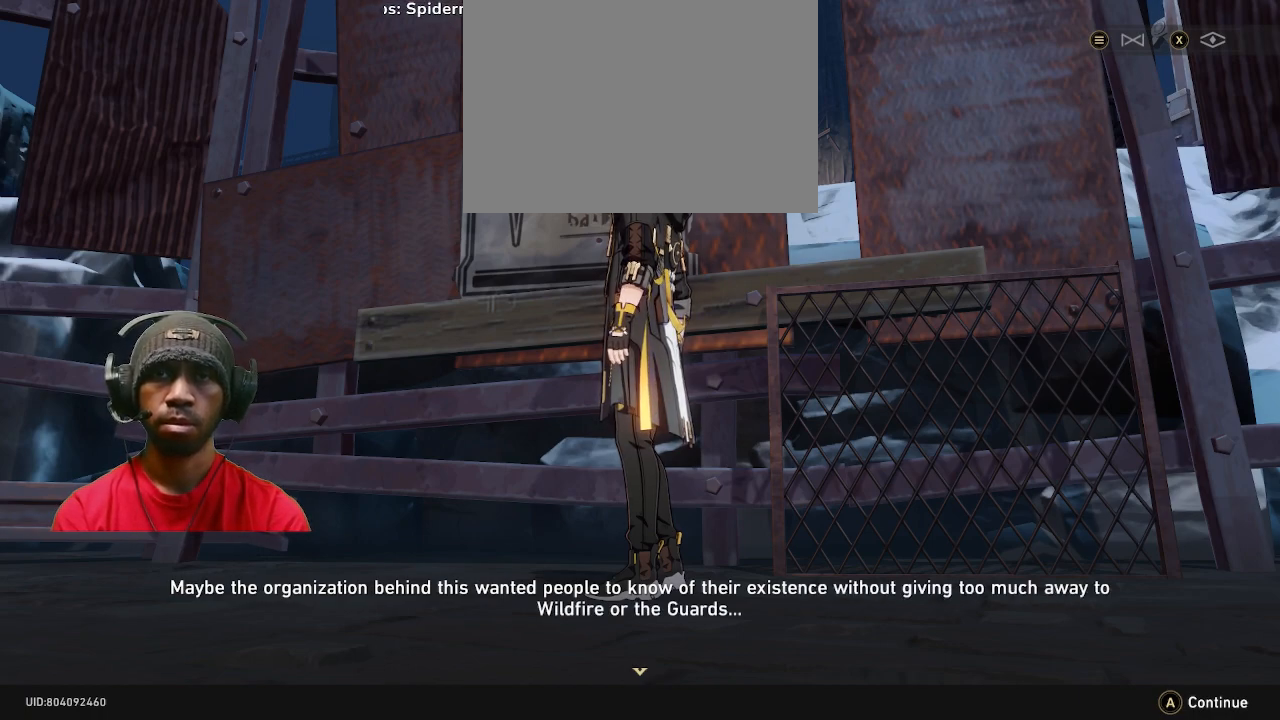
{"buttons": ["R2"], "left_stick": "center", "right_stick": "center", "events": []}
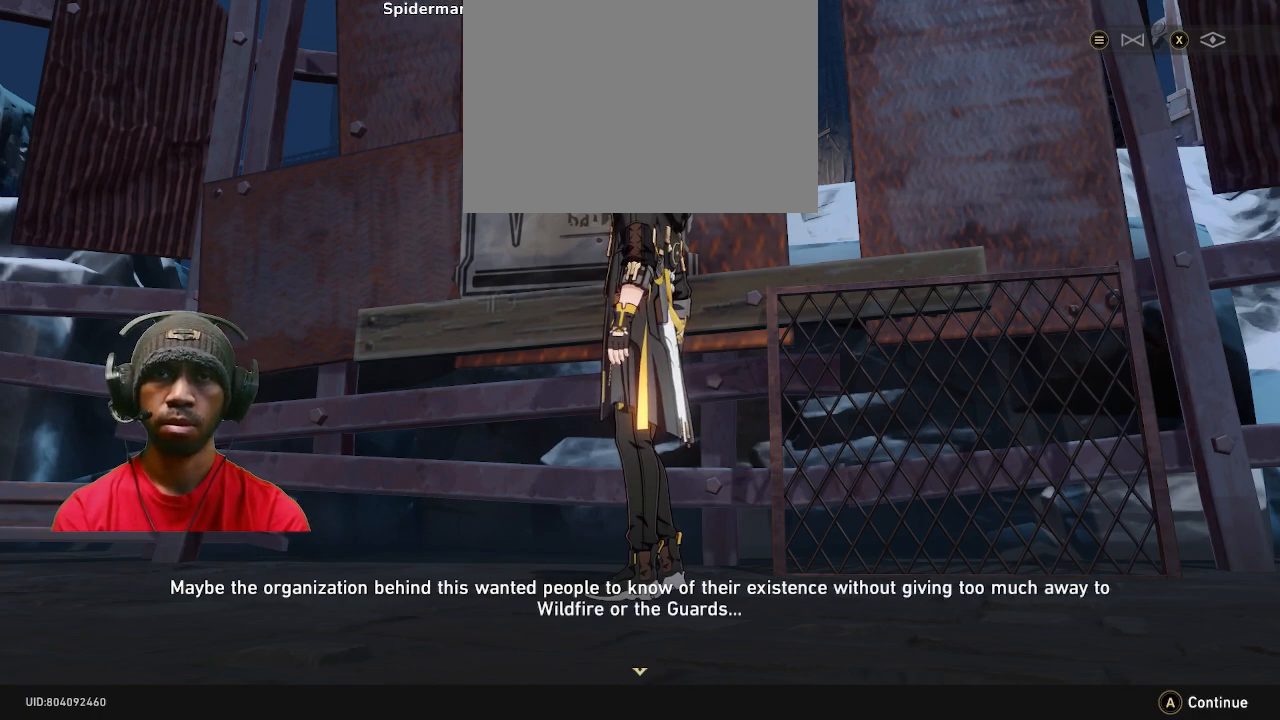
{"buttons": ["R2"], "left_stick": "center", "right_stick": "center", "events": []}
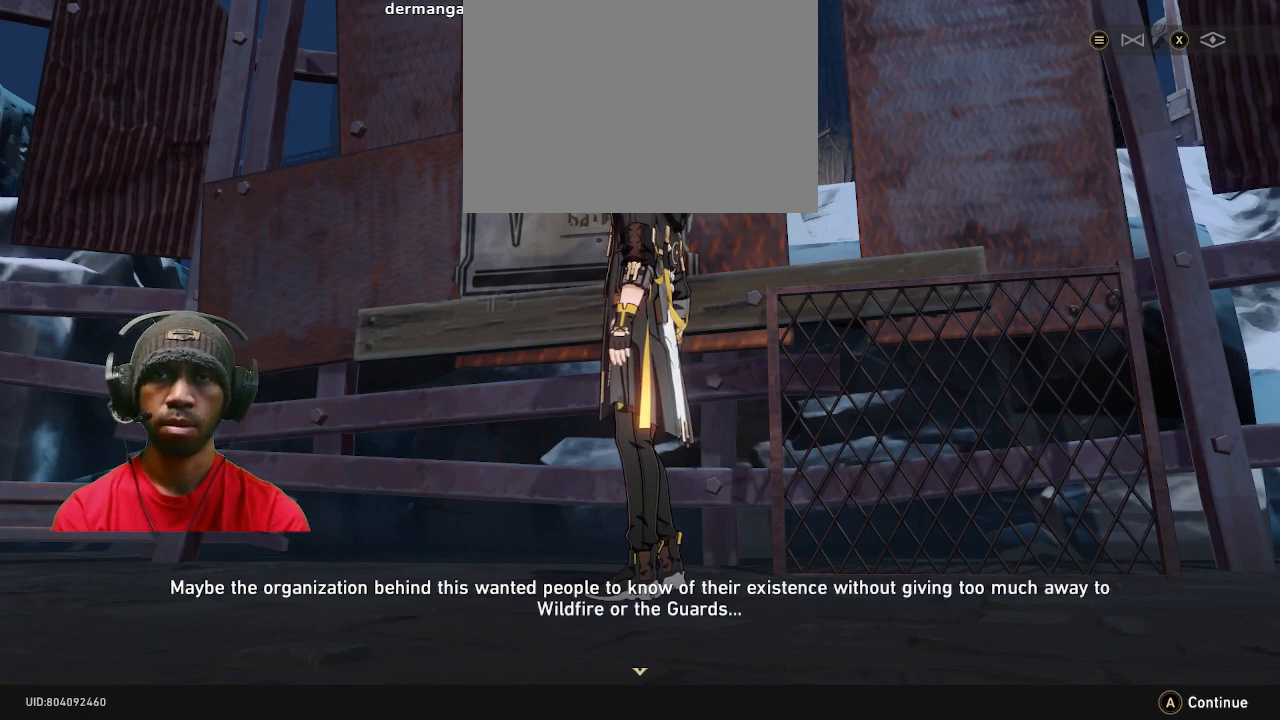
{"buttons": ["R2"], "left_stick": "center", "right_stick": "center", "events": []}
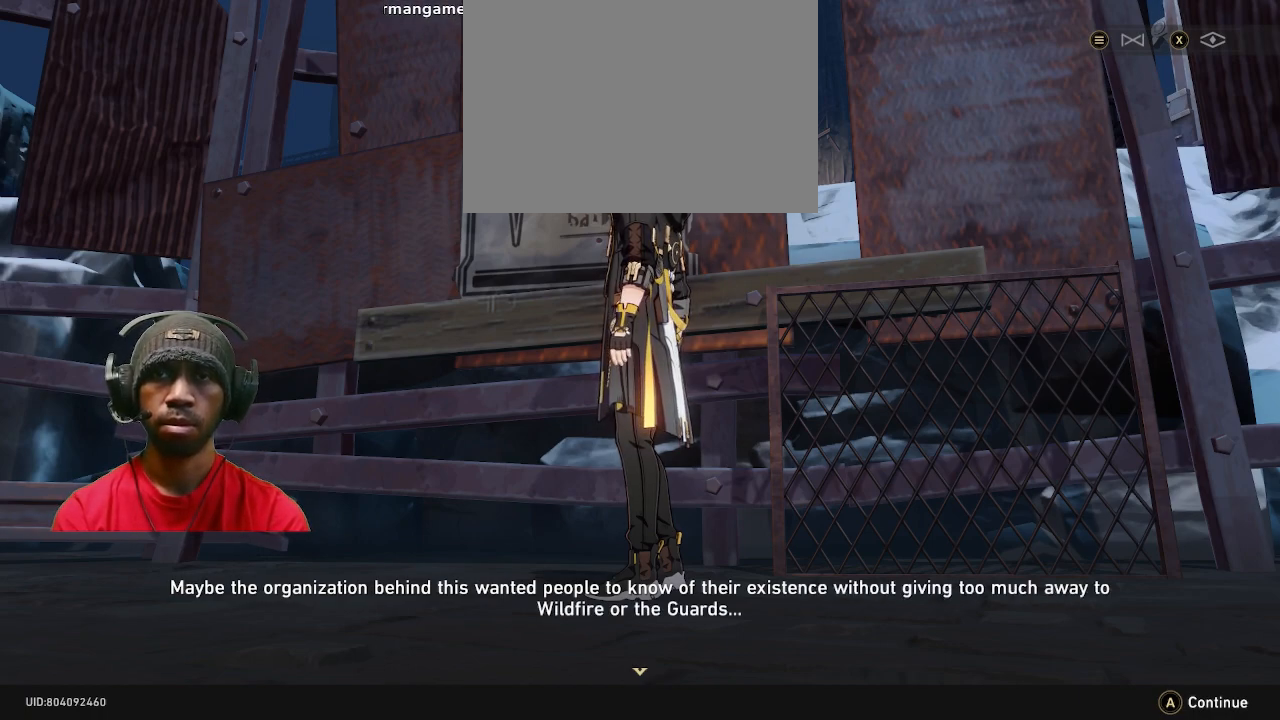
{"buttons": ["R2"], "left_stick": "center", "right_stick": "center", "events": []}
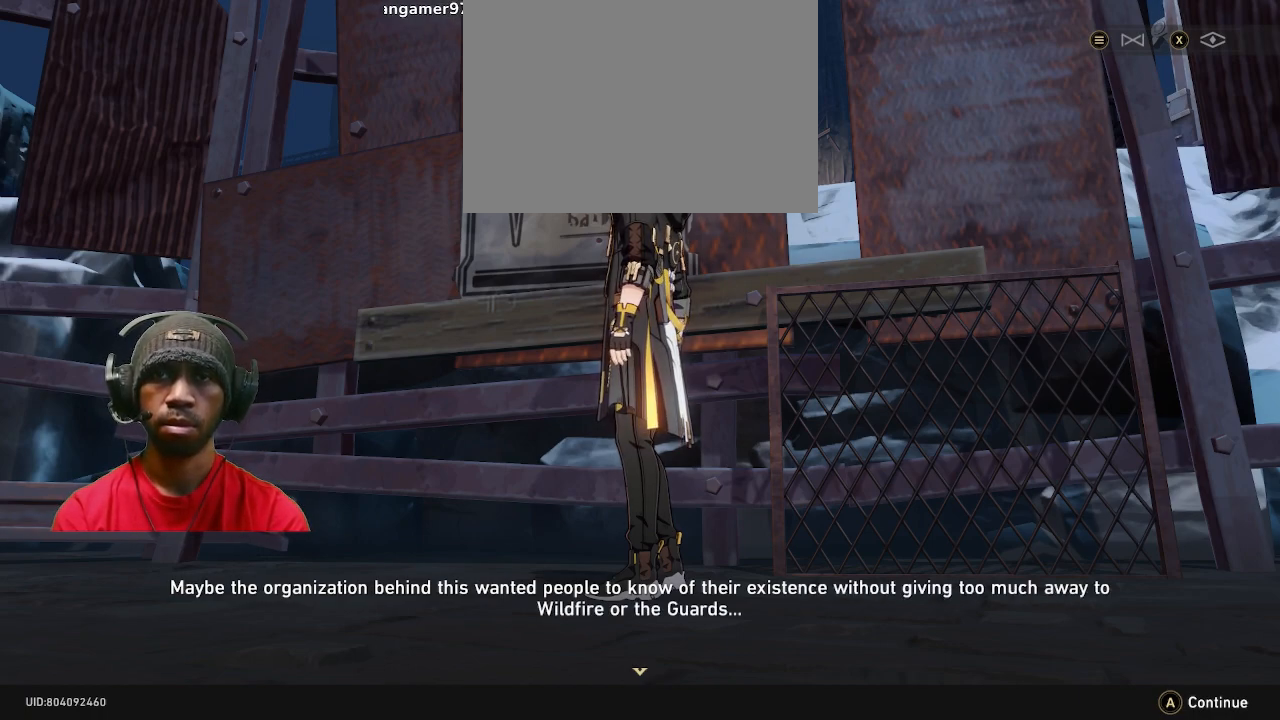
{"buttons": ["R2"], "left_stick": "center", "right_stick": "center", "events": [[83, "CROSS", "down"], [233, "CROSS", "up"]]}
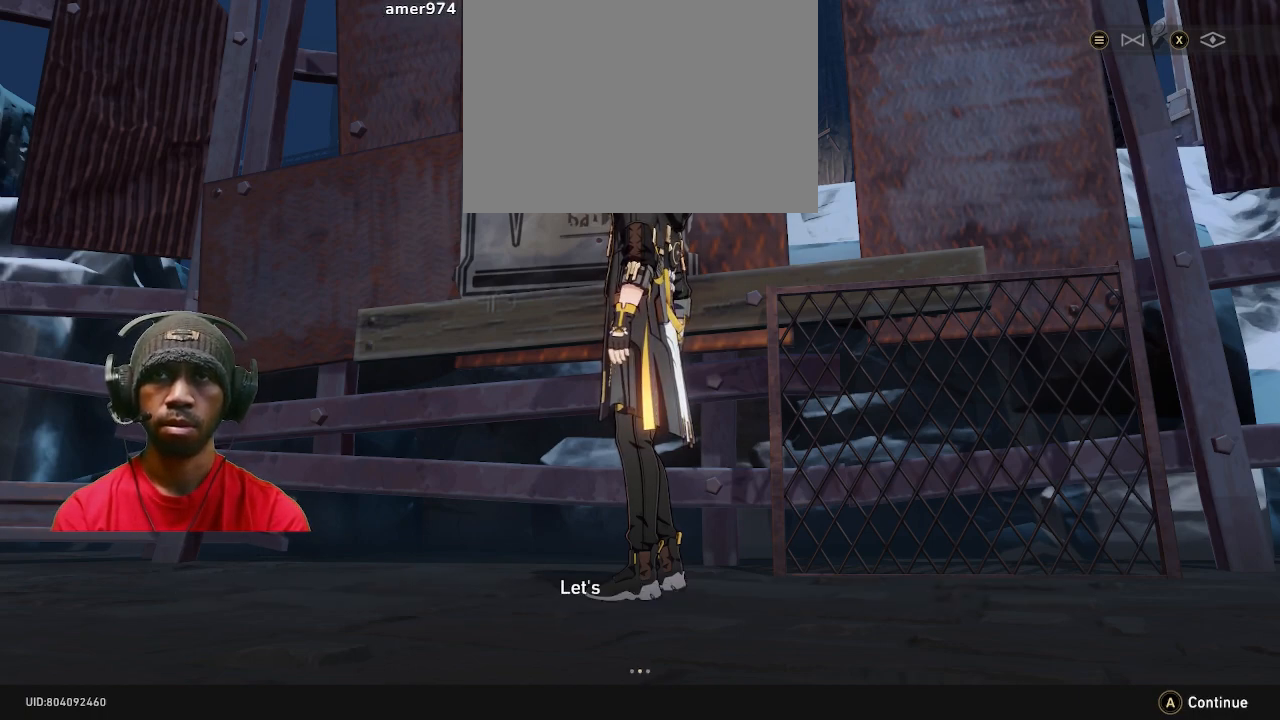
{"buttons": ["R2"], "left_stick": "center", "right_stick": "center", "events": []}
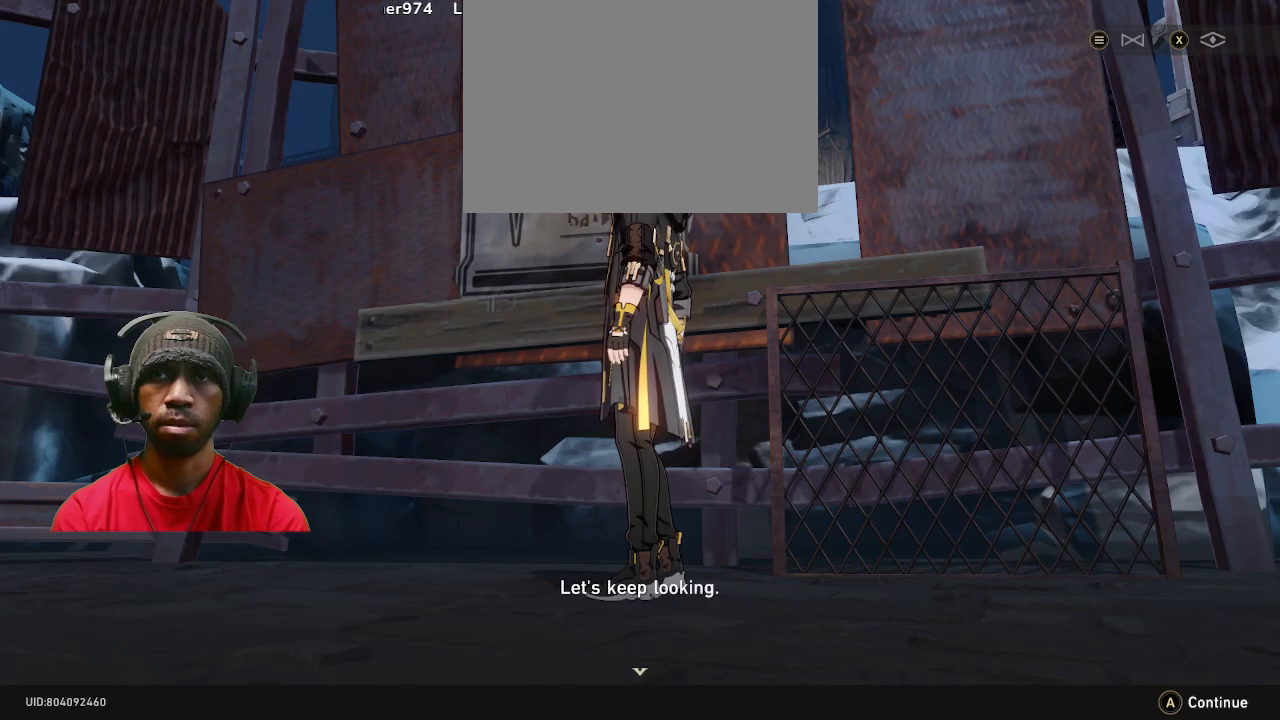
{"buttons": ["R2"], "left_stick": "center", "right_stick": "center", "events": [[367, "CROSS", "down"], [483, "CROSS", "up"]]}
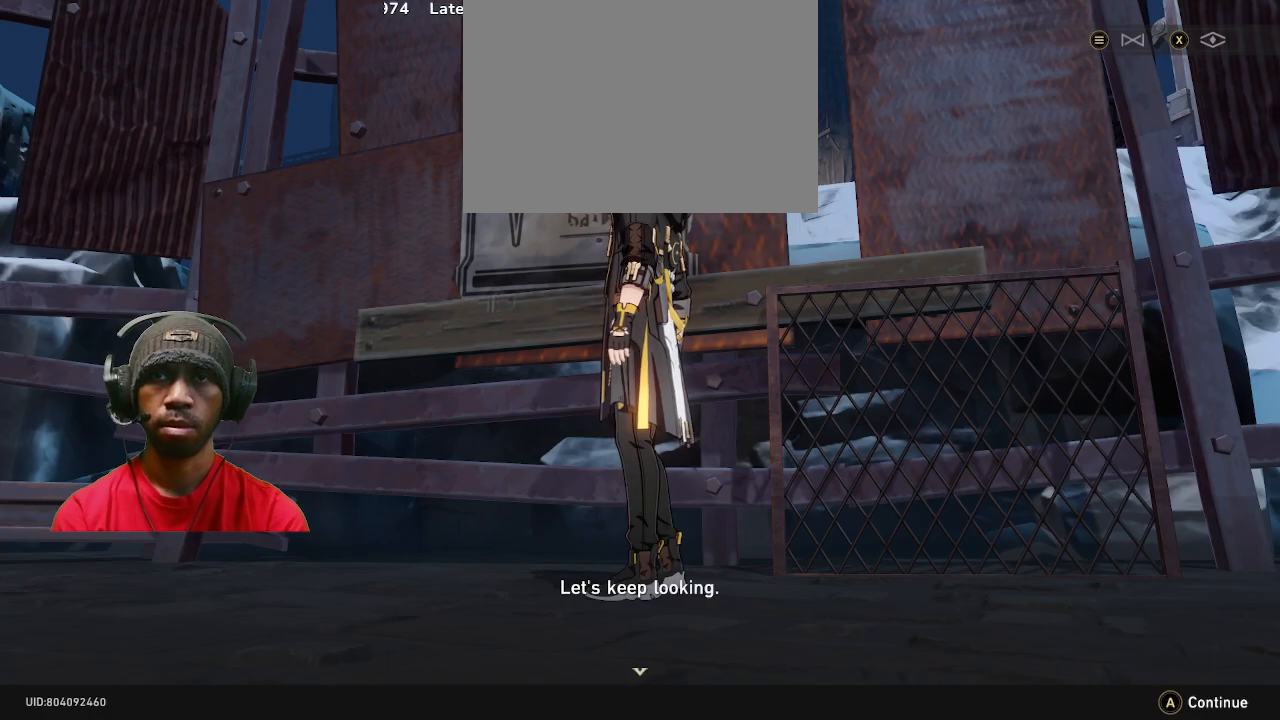
{"buttons": ["R2"], "left_stick": "center", "right_stick": "center", "events": []}
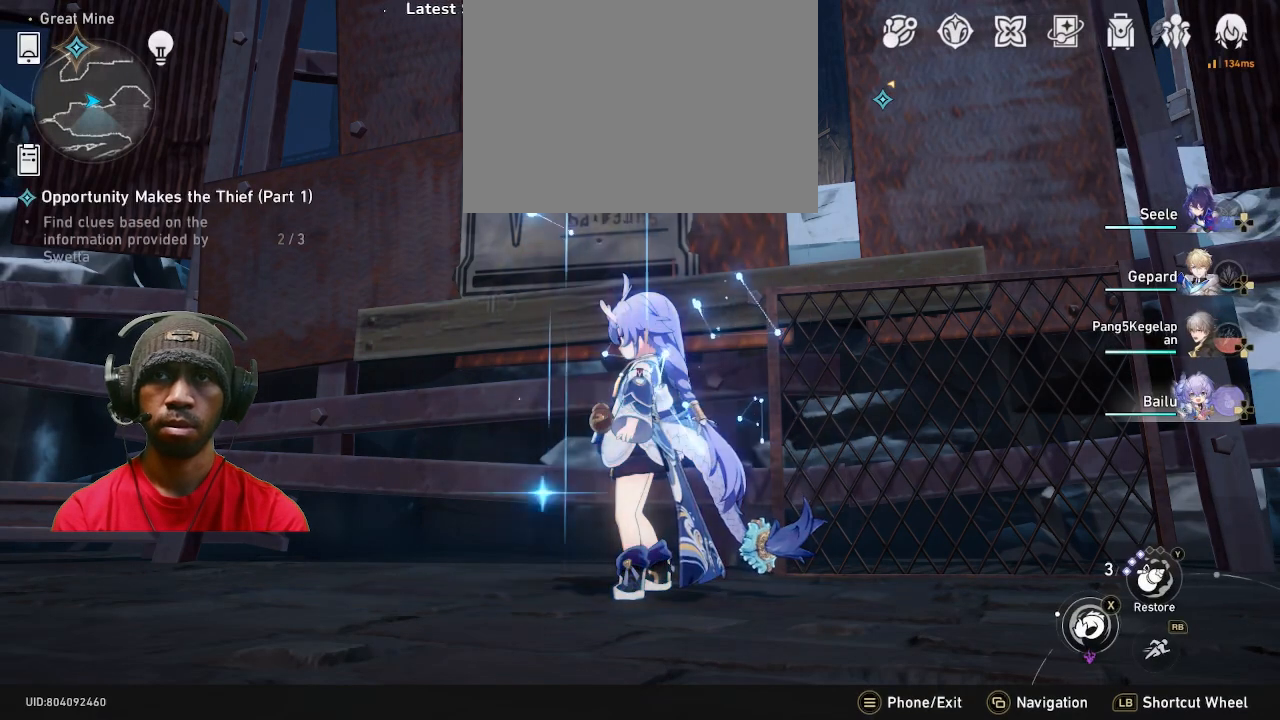
{"buttons": ["R2"], "left_stick": "center", "right_stick": "center", "events": []}
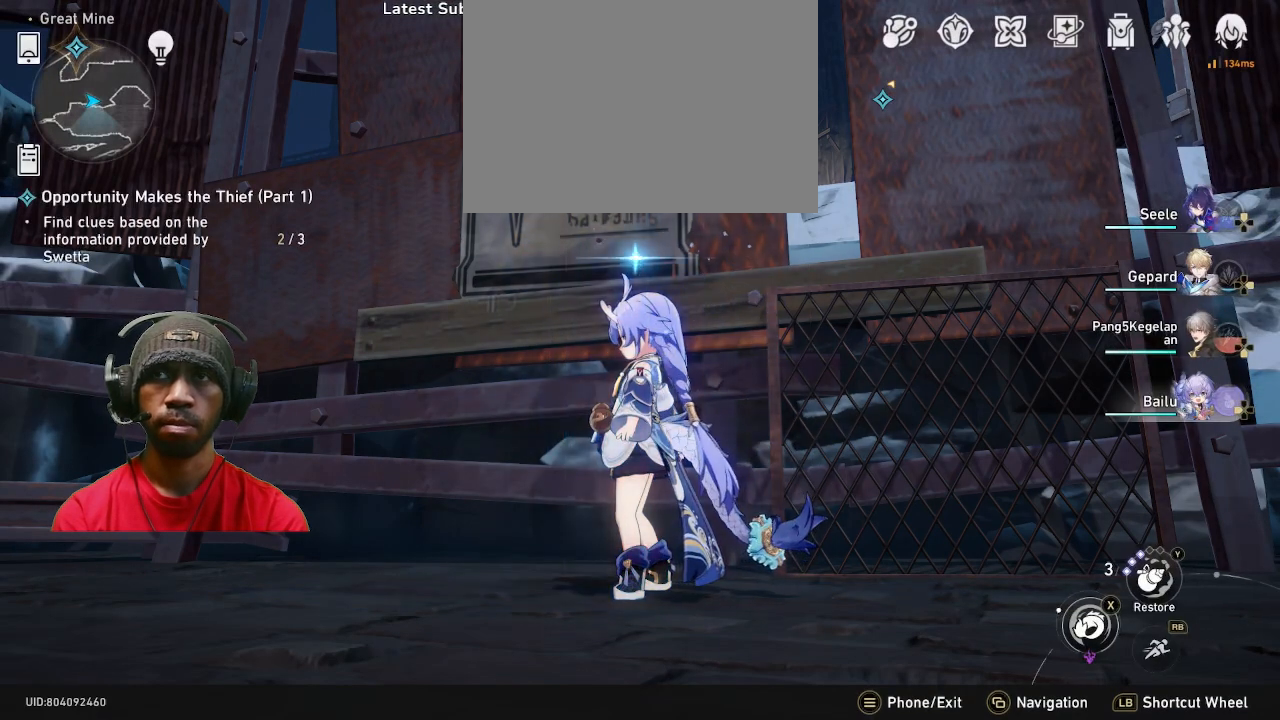
{"buttons": ["R2"], "left_stick": "right", "right_stick": "right", "events": [[17, "right_stick", "right"], [50, "left_stick", "down-right"], [300, "left_stick", "right"]]}
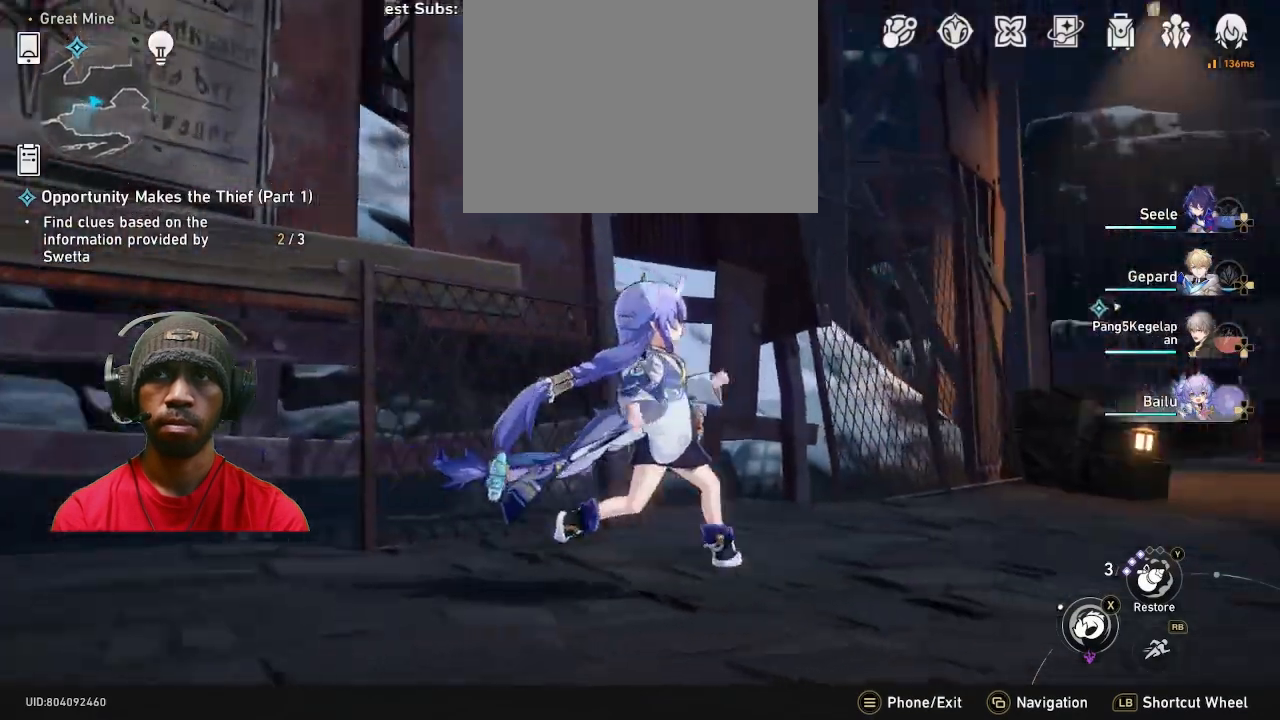
{"buttons": ["R2"], "left_stick": "up", "right_stick": "center", "events": [[300, "right_stick", "down-right"], [417, "right_stick", "center"], [433, "left_stick", "up"]]}
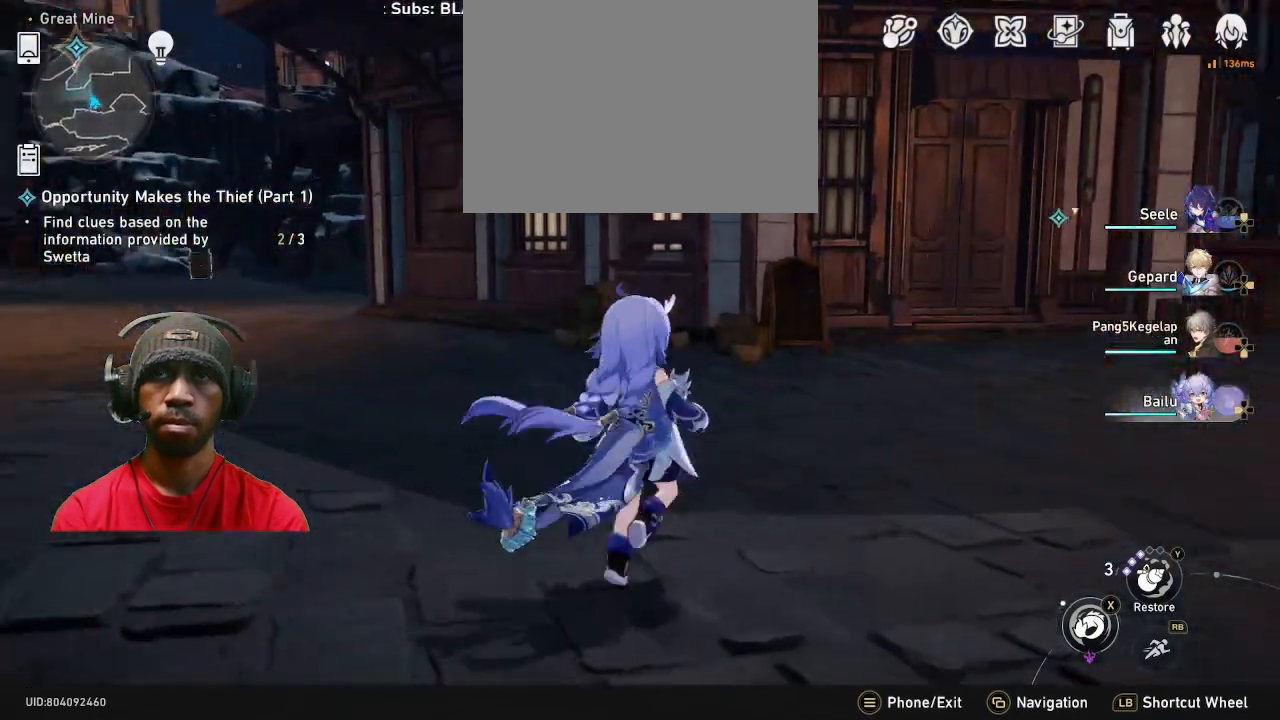
{"buttons": ["R2"], "left_stick": "right", "right_stick": "right", "events": [[383, "right_stick", "right"], [467, "left_stick", "right"]]}
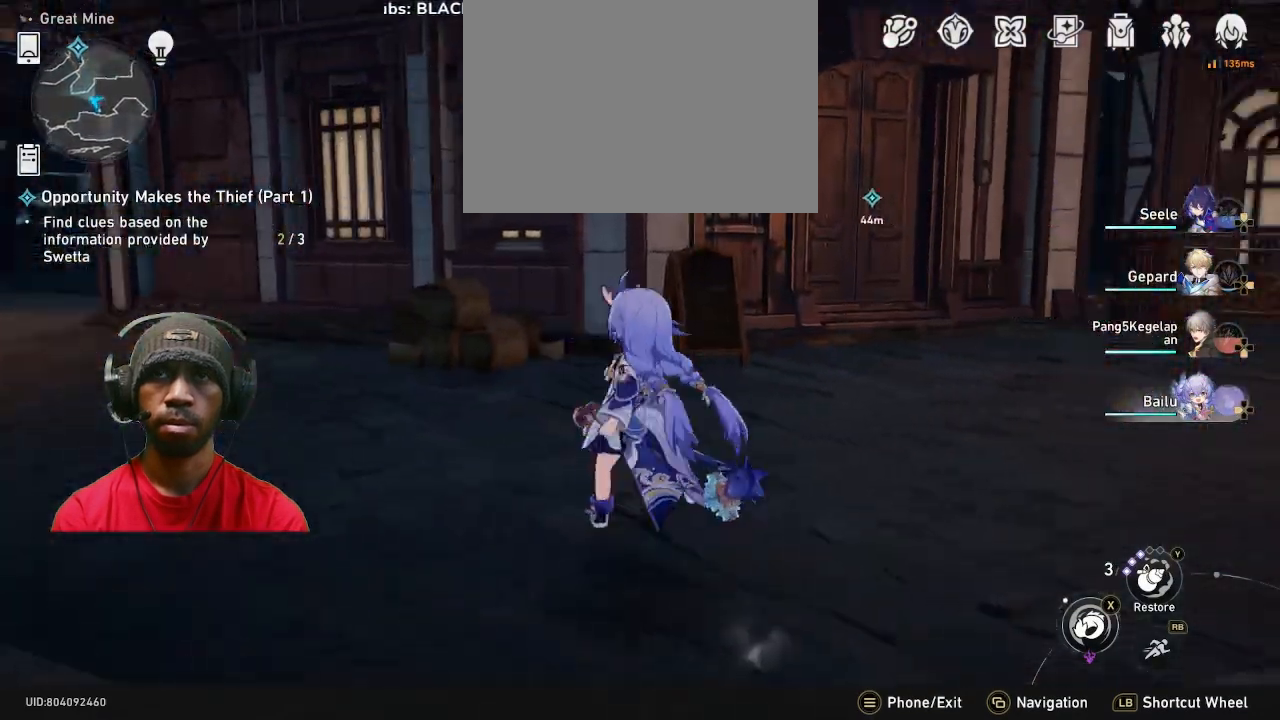
{"buttons": ["R2"], "left_stick": "center", "right_stick": "center", "events": [[117, "left_stick", "center"], [150, "right_stick", "center"]]}